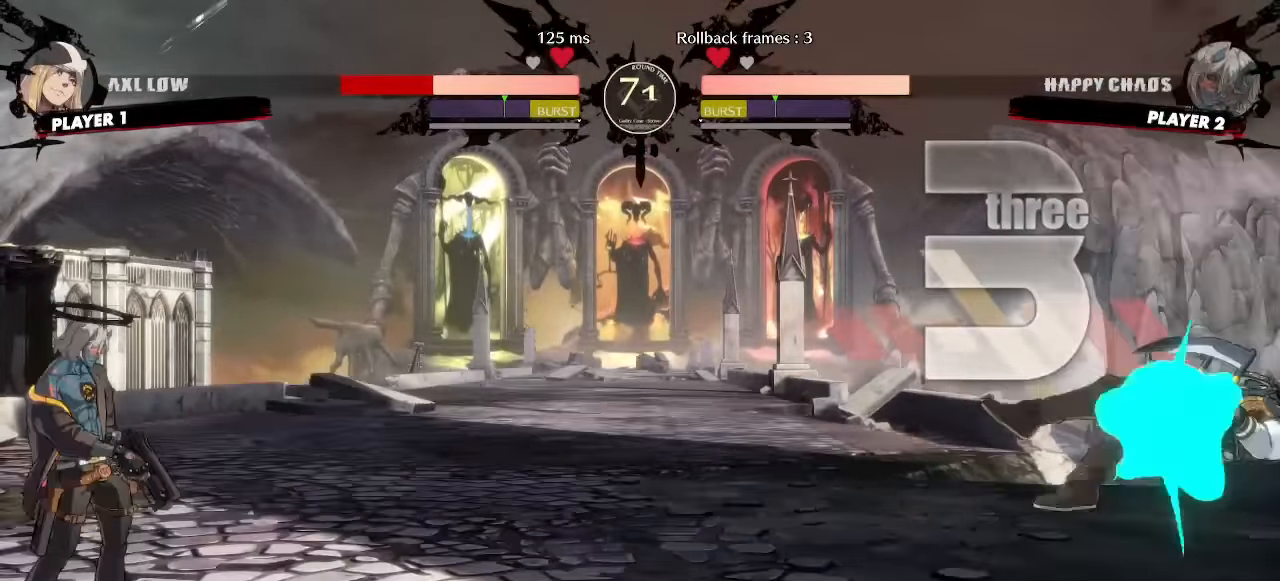
Gameplay with a controller (arcade stick); each line is a JSON object with the inputs held at the frame after it (dt_ms = milliseconds from this image to that frame). "events" lists button and stick changes between this image and that frame as [ms after this image, input, new state], when the widget could be followed in between. Not read: L1 L3 P R3 other_buttons.
{"dt_ms": 500, "buttons": ["DPAD_DOWN"], "events": [[300, "DPAD_DOWN", "down"], [316, "DPAD_LEFT", "down"], [366, "DPAD_DOWN", "up"], [383, "S", "down"], [450, "S", "up"], [483, "DPAD_LEFT", "up"], [500, "DPAD_DOWN", "down"]]}
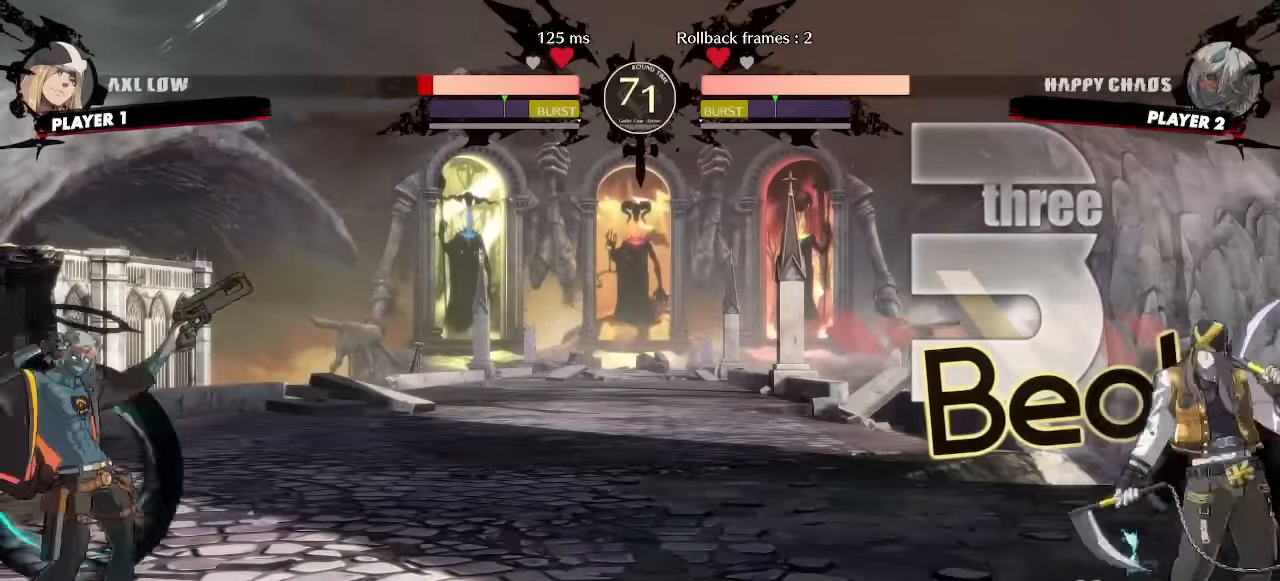
{"dt_ms": 500, "buttons": [], "events": [[200, "DPAD_LEFT", "down"], [233, "DPAD_DOWN", "up"], [266, "DPAD_LEFT", "up"]]}
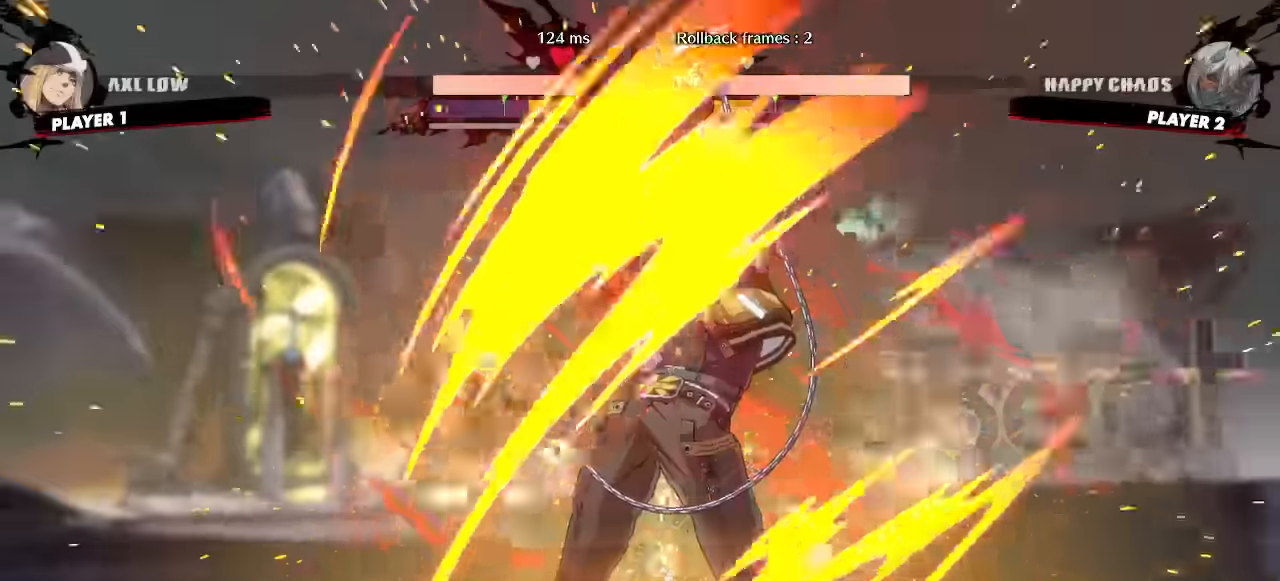
{"dt_ms": 500, "buttons": [], "events": []}
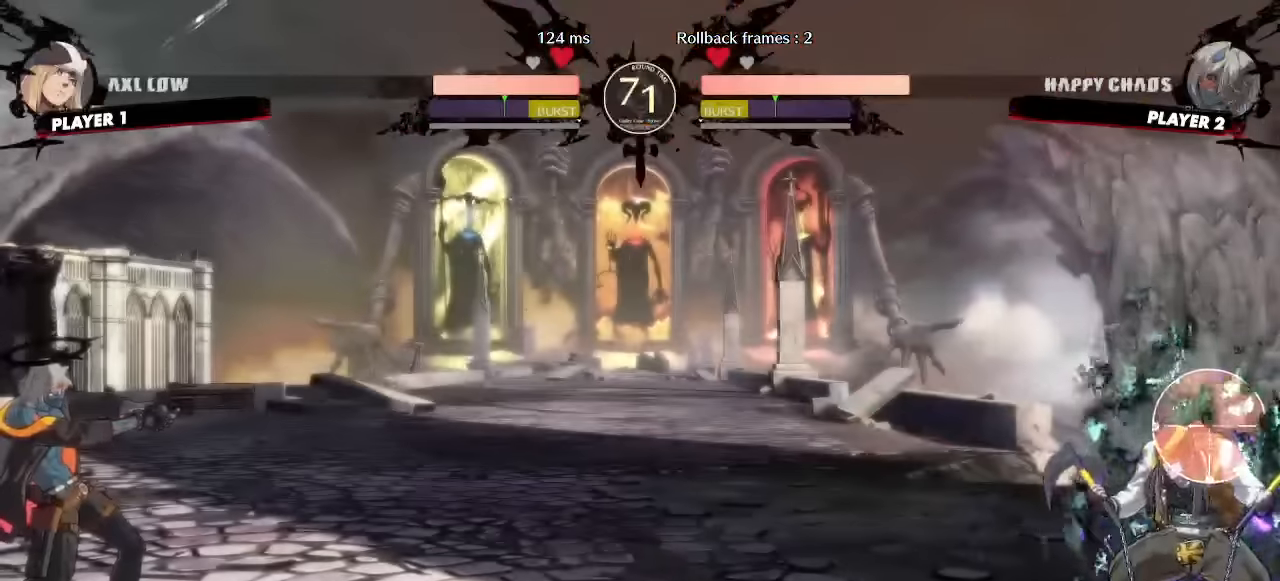
{"dt_ms": 500, "buttons": [], "events": [[116, "DPAD_DOWN", "down"], [166, "DPAD_LEFT", "down"], [200, "DPAD_DOWN", "up"], [233, "DPAD_LEFT", "up"]]}
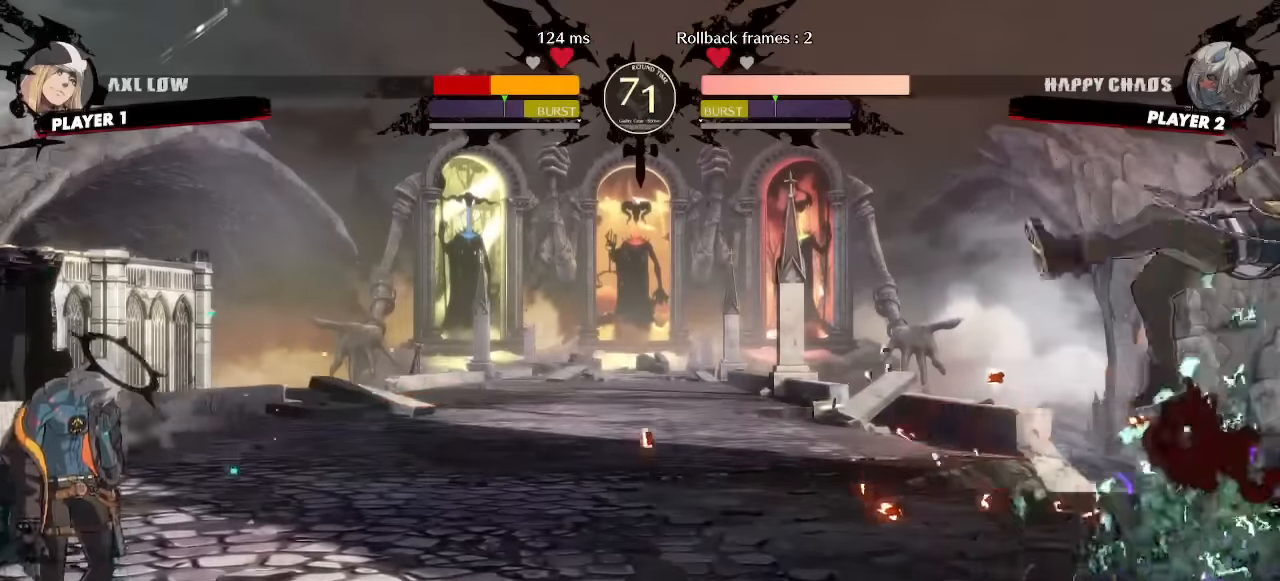
{"dt_ms": 1000, "buttons": ["DPAD_LEFT"]}